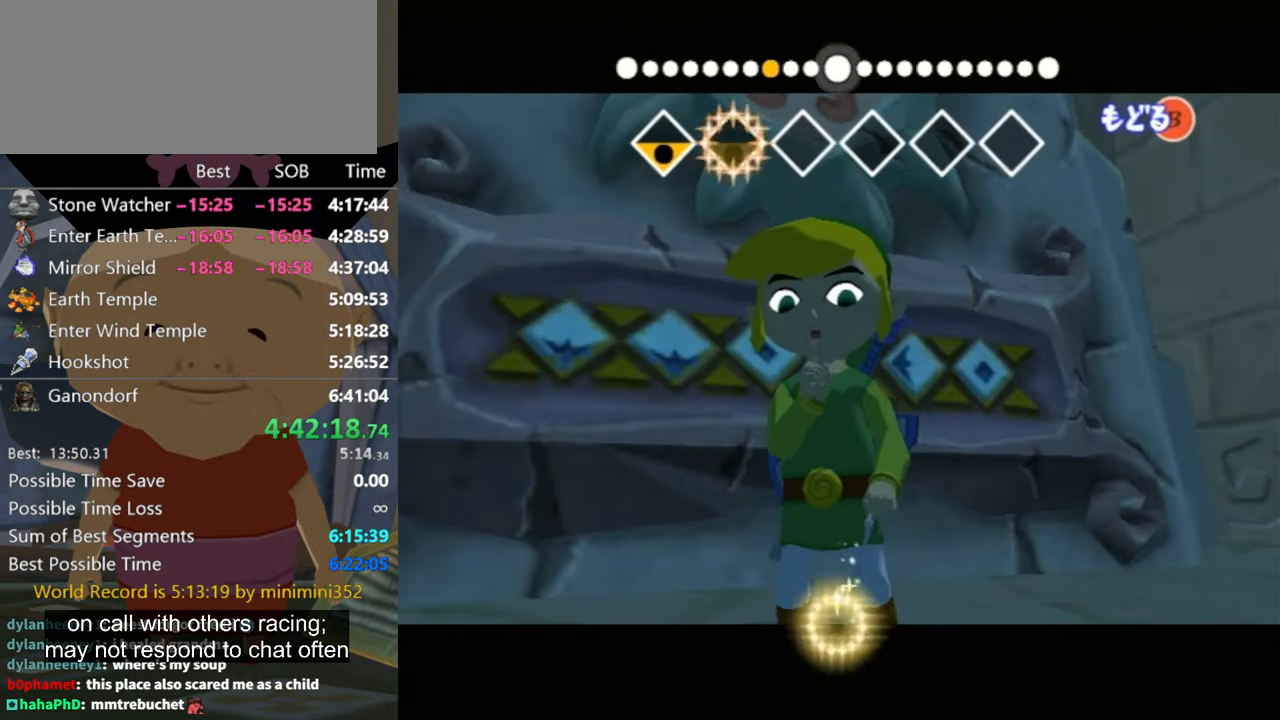
Gameplay with a controller (Nintendo layout); each line is a JSON object with the inputs held at the frame after it. "events" lists button and stick changes between this image and that frame as [ms after this image, input, new state], when the widget could be followed in between. Not read: L3 R3.
{"buttons": [], "left_stick": "right", "right_stick": "center", "events": [[234, "right_stick", "center"]]}
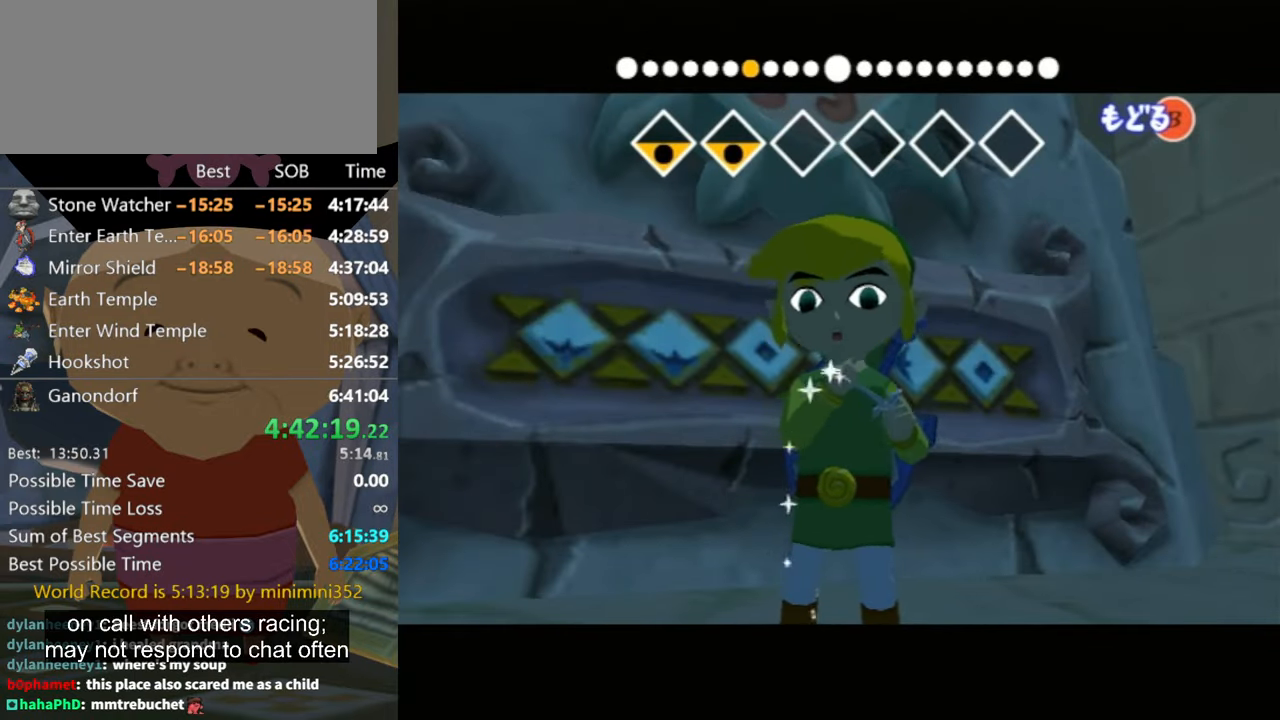
{"buttons": [], "left_stick": "right", "right_stick": "center", "events": []}
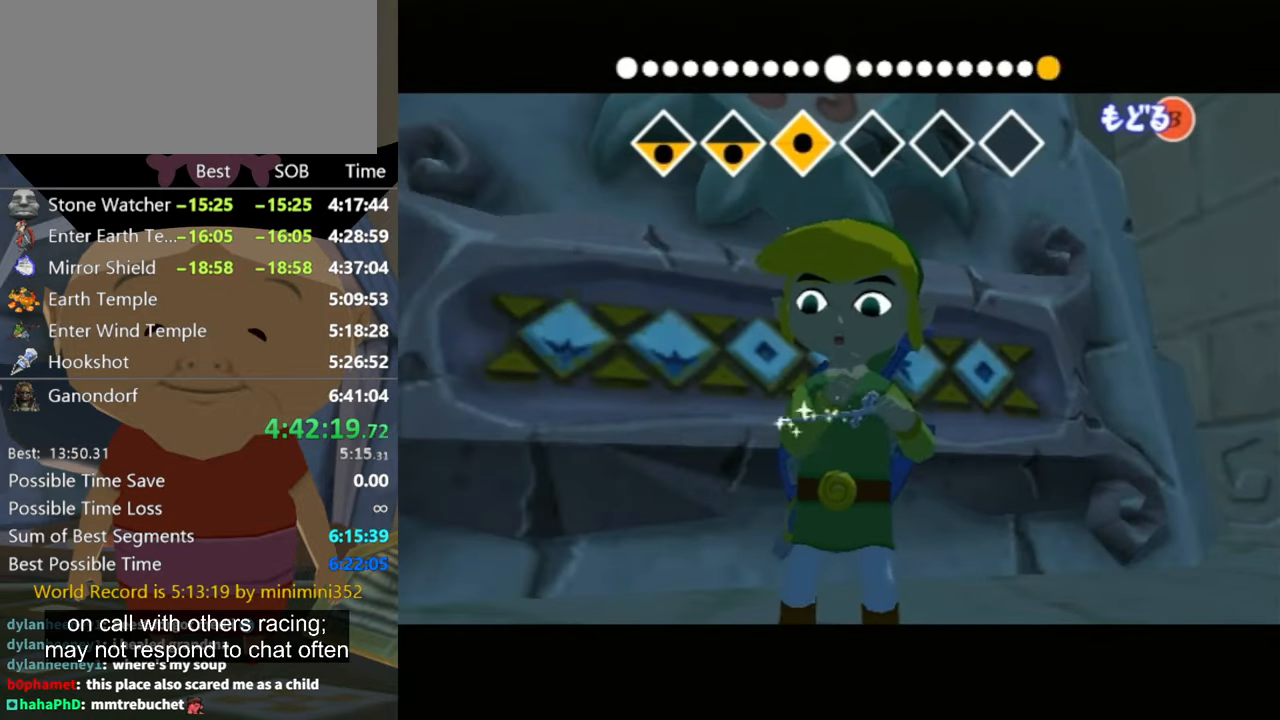
{"buttons": [], "left_stick": "right", "right_stick": "right", "events": [[34, "right_stick", "right"]]}
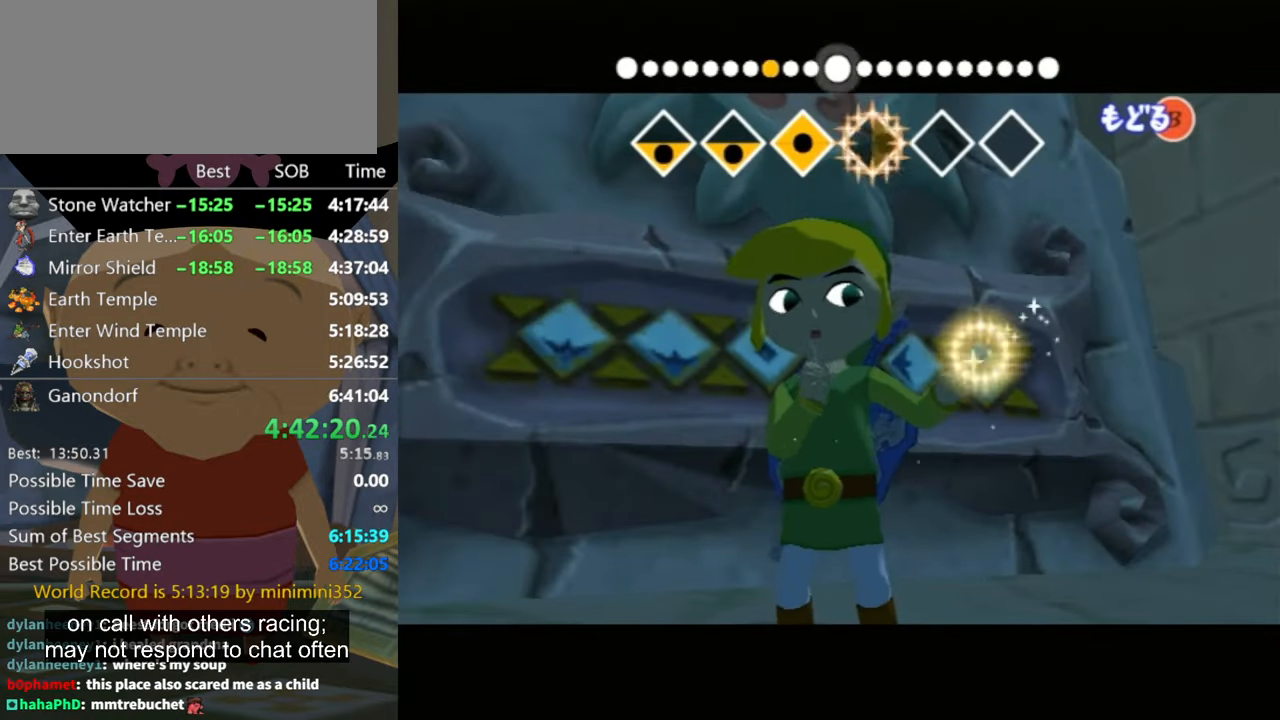
{"buttons": [], "left_stick": "right", "right_stick": "left", "events": [[200, "right_stick", "center"], [367, "right_stick", "left"]]}
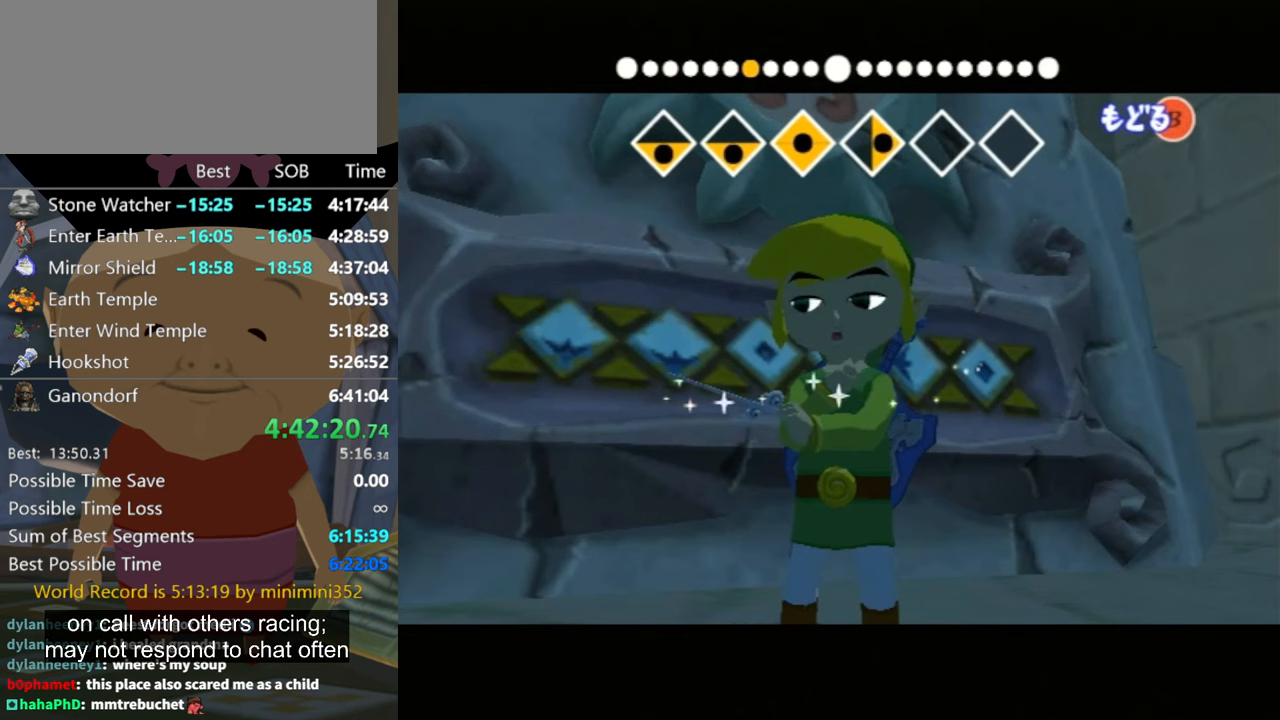
{"buttons": [], "left_stick": "right", "right_stick": "center", "events": [[500, "right_stick", "center"]]}
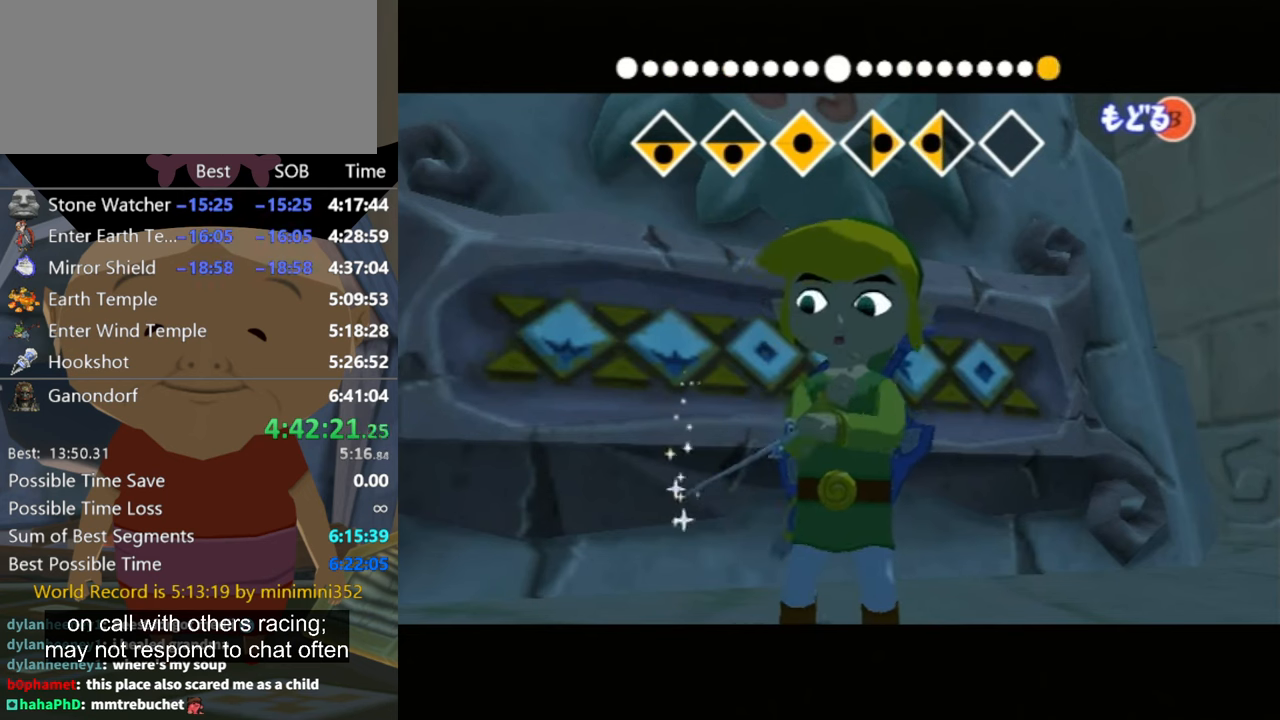
{"buttons": [], "left_stick": "right", "right_stick": "center", "events": []}
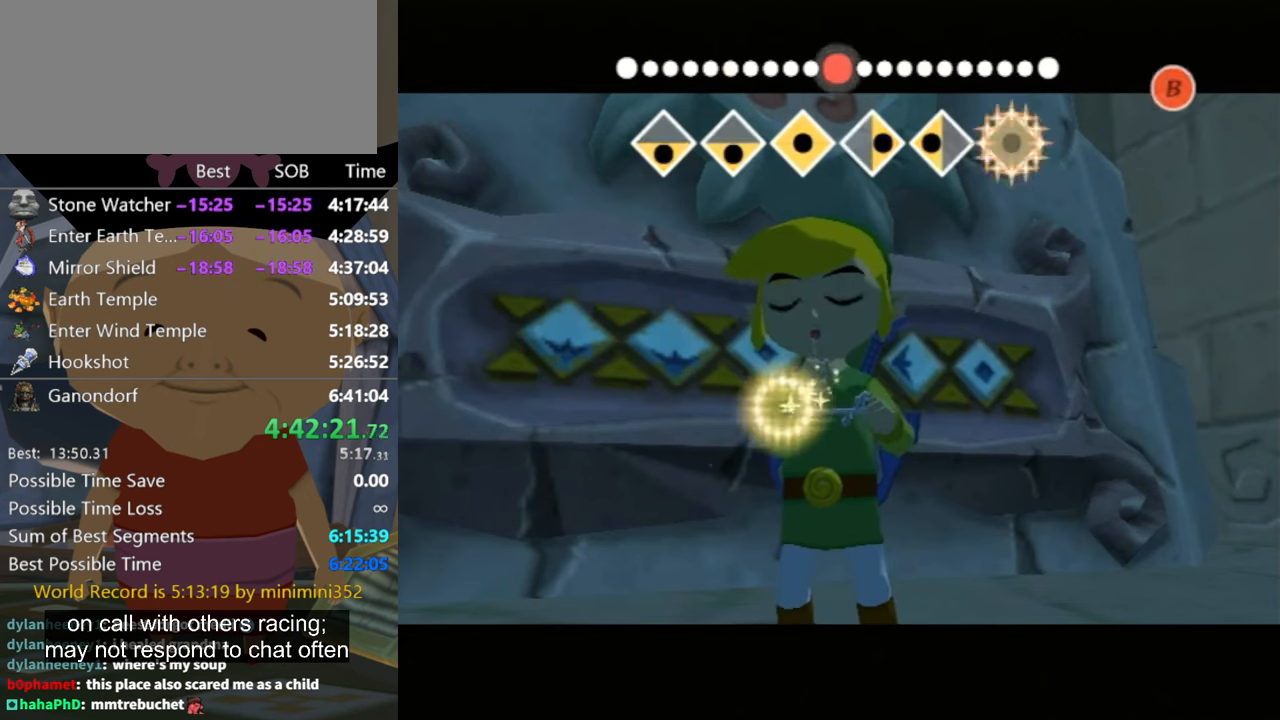
{"buttons": [], "left_stick": "center", "right_stick": "center", "events": [[400, "left_stick", "center"]]}